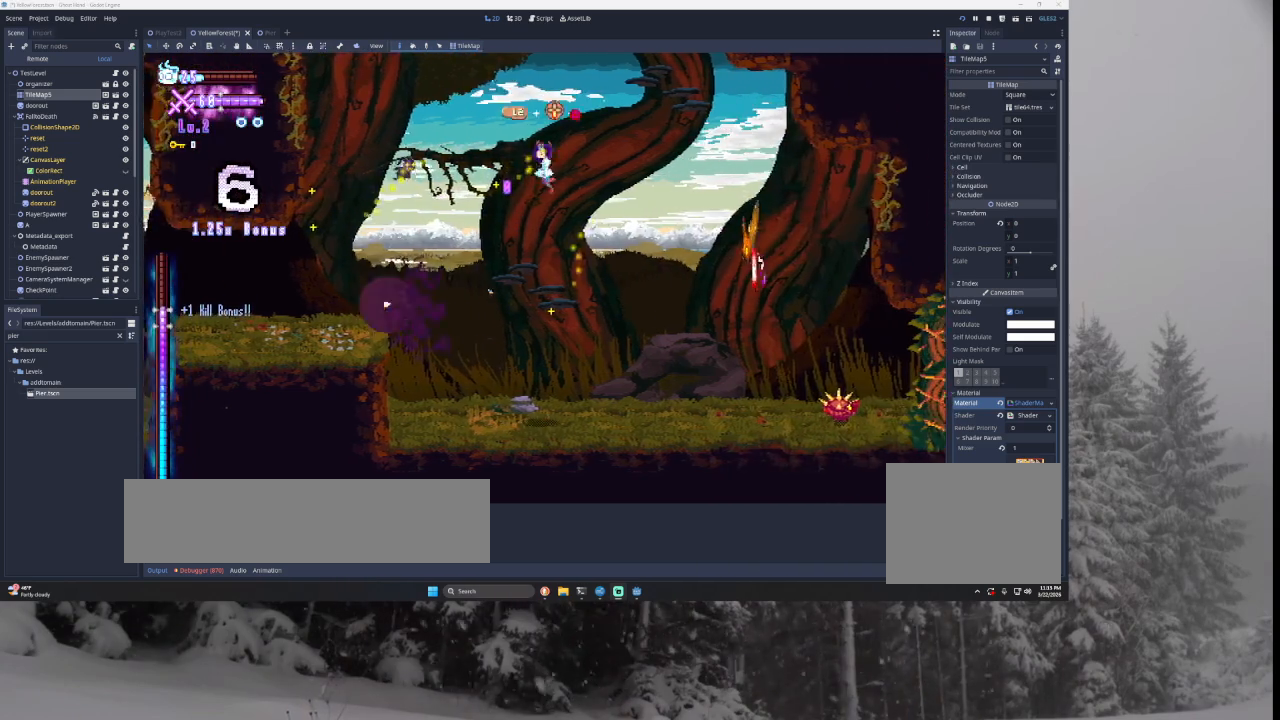
Gameplay with a controller (PlayStation layout); each line is a JSON object with the inputs held at the frame after it. "events" lists button and stick changes between this image and that frame as [ms after this image, input, new state], when the widget could be followed in between.
{"buttons": ["SQUARE"], "left_stick": "right", "right_stick": "center", "events": [[200, "TRIANGLE", "up"], [367, "SQUARE", "down"]]}
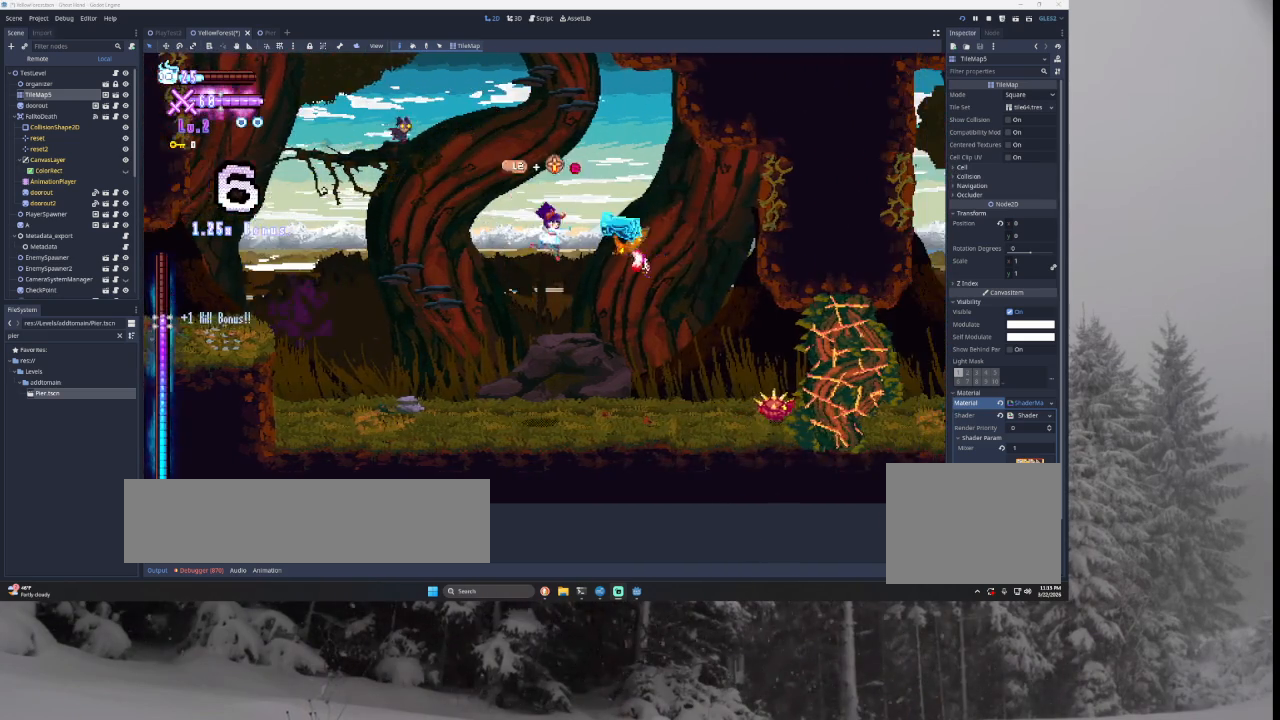
{"buttons": ["SQUARE", "TRIANGLE"], "left_stick": "center", "right_stick": "center", "events": [[100, "SQUARE", "up"], [100, "left_stick", "left"], [333, "left_stick", "right"], [400, "TRIANGLE", "down"], [433, "SQUARE", "down"], [500, "left_stick", "center"]]}
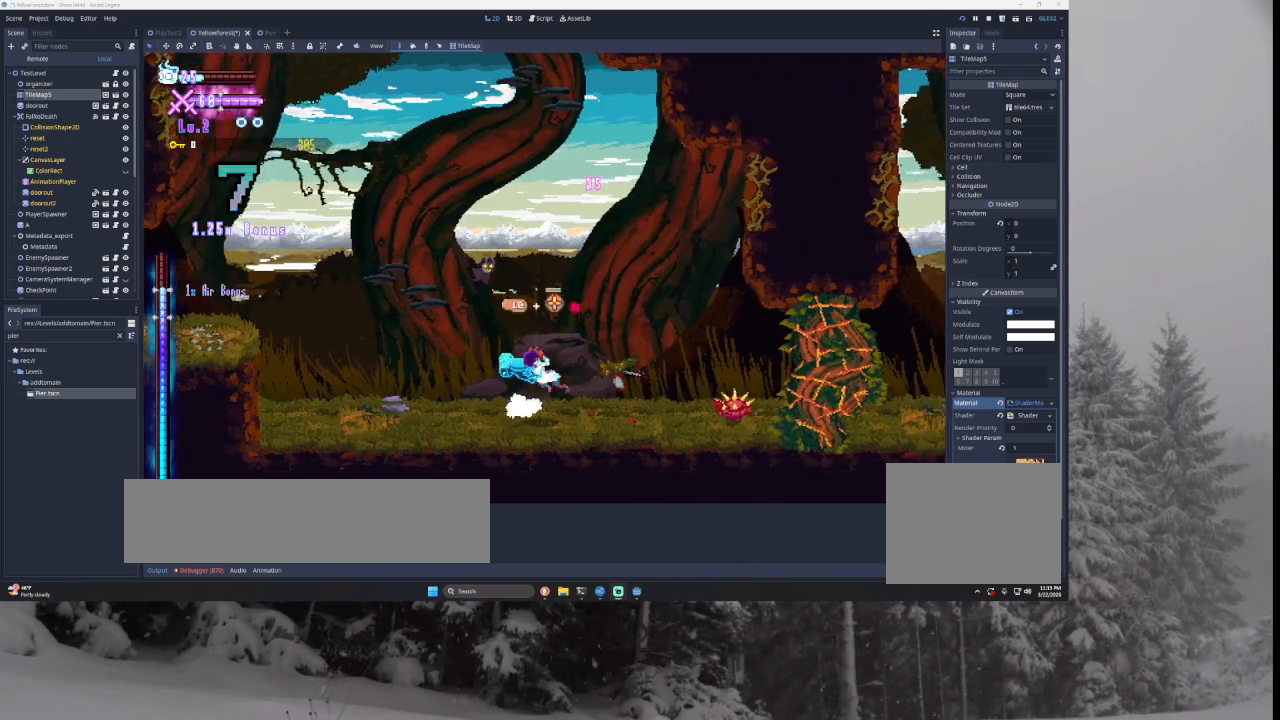
{"buttons": ["SQUARE"], "left_stick": "center", "right_stick": "center", "events": [[67, "left_stick", "left"], [233, "SQUARE", "up"], [267, "TRIANGLE", "up"], [300, "left_stick", "right"], [467, "SQUARE", "down"], [500, "left_stick", "center"]]}
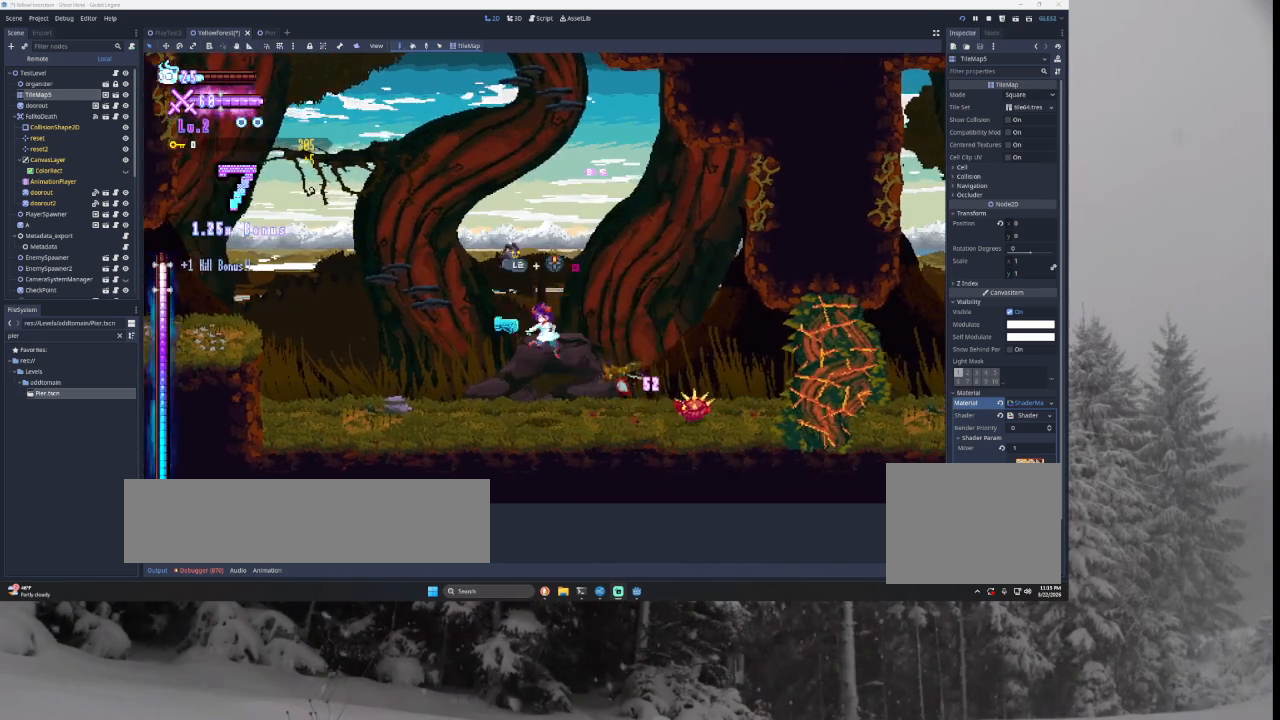
{"buttons": ["SQUARE"], "left_stick": "center", "right_stick": "center", "events": [[100, "SQUARE", "up"], [200, "SQUARE", "down"], [333, "SQUARE", "up"], [433, "SQUARE", "down"]]}
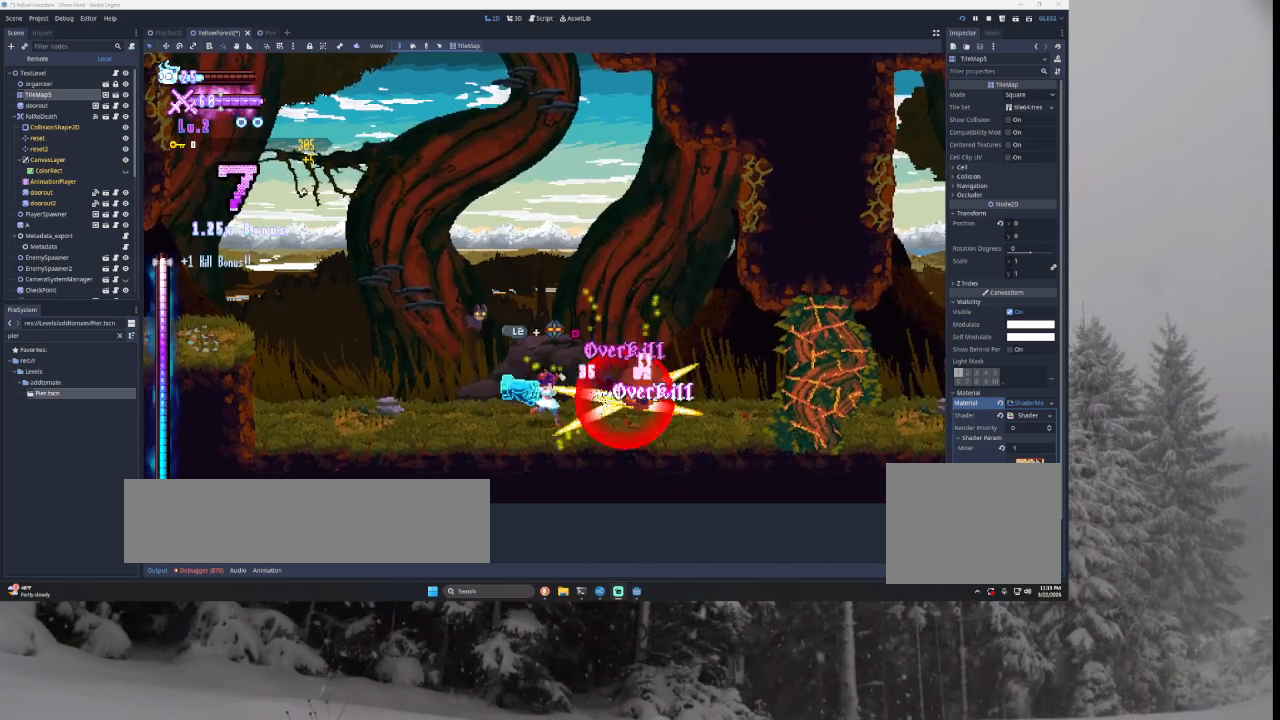
{"buttons": ["TRIANGLE"], "left_stick": "right", "right_stick": "center", "events": [[67, "SQUARE", "up"], [400, "left_stick", "right"], [467, "TRIANGLE", "down"]]}
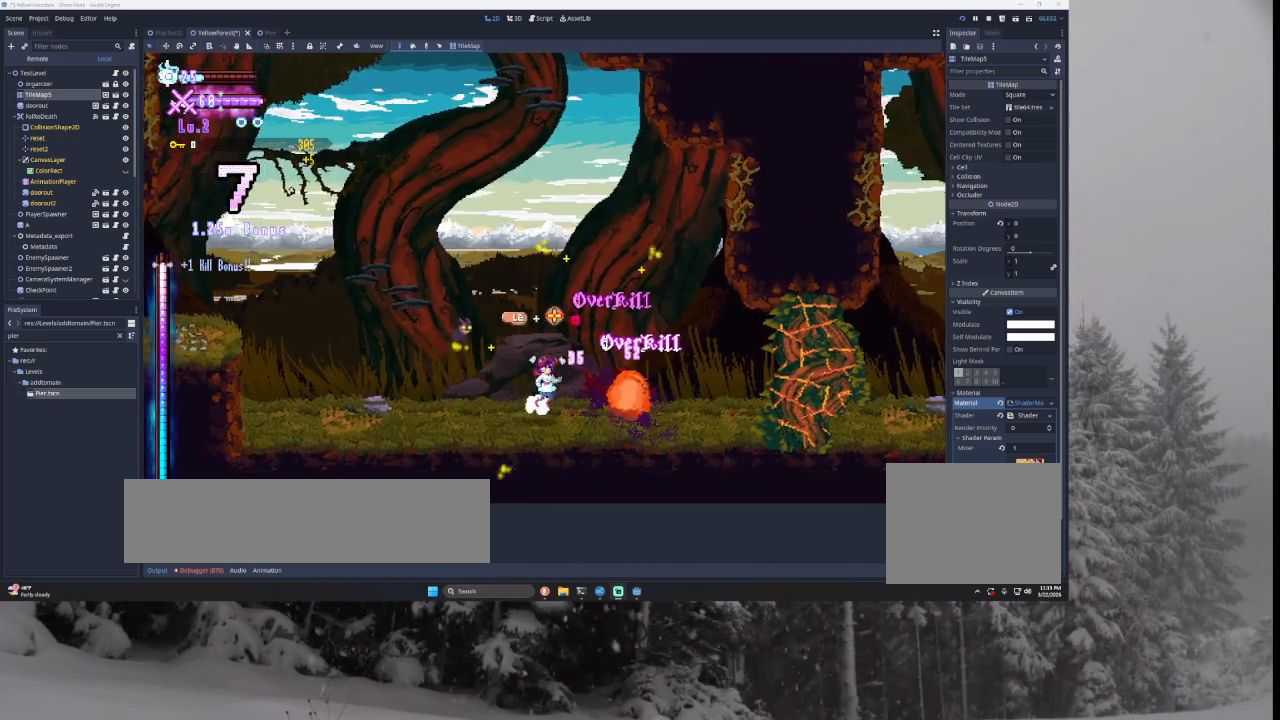
{"buttons": [], "left_stick": "right", "right_stick": "center", "events": [[333, "TRIANGLE", "up"]]}
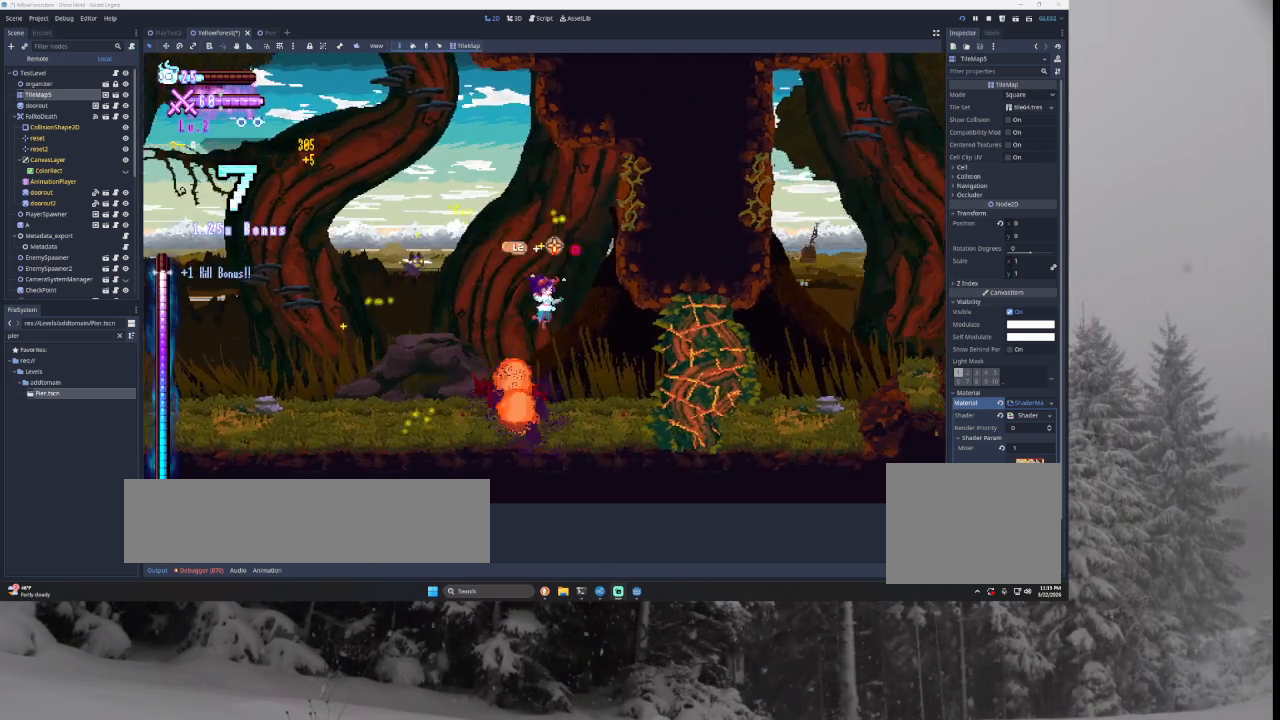
{"buttons": [], "left_stick": "right", "right_stick": "center", "events": [[33, "SQUARE", "down"], [167, "SQUARE", "up"]]}
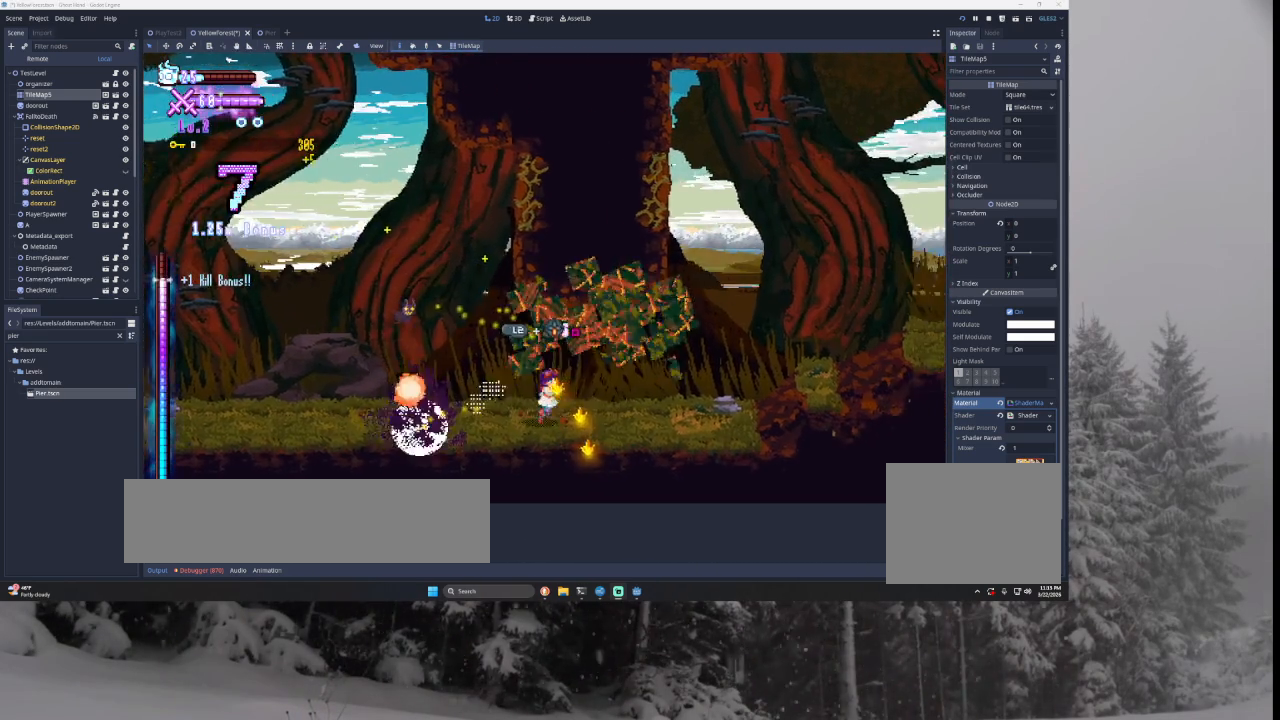
{"buttons": [], "left_stick": "center", "right_stick": "center", "events": [[400, "left_stick", "center"]]}
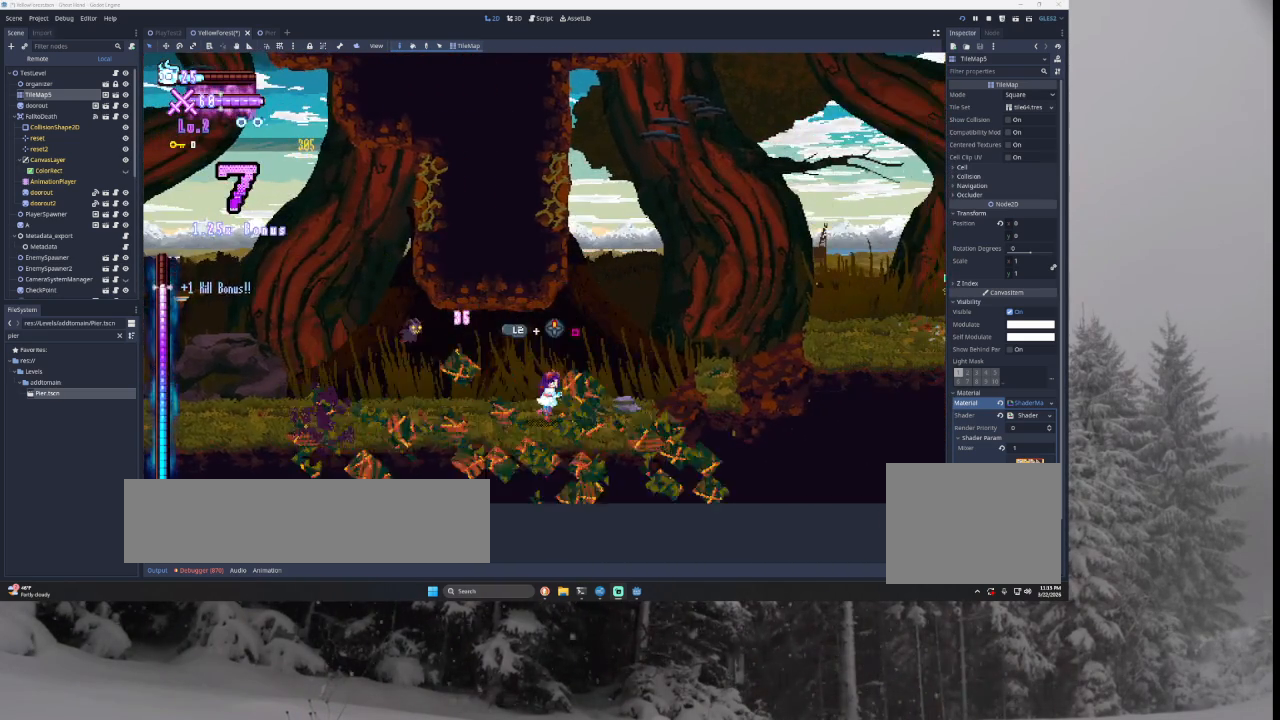
{"buttons": [], "left_stick": "center", "right_stick": "center", "events": []}
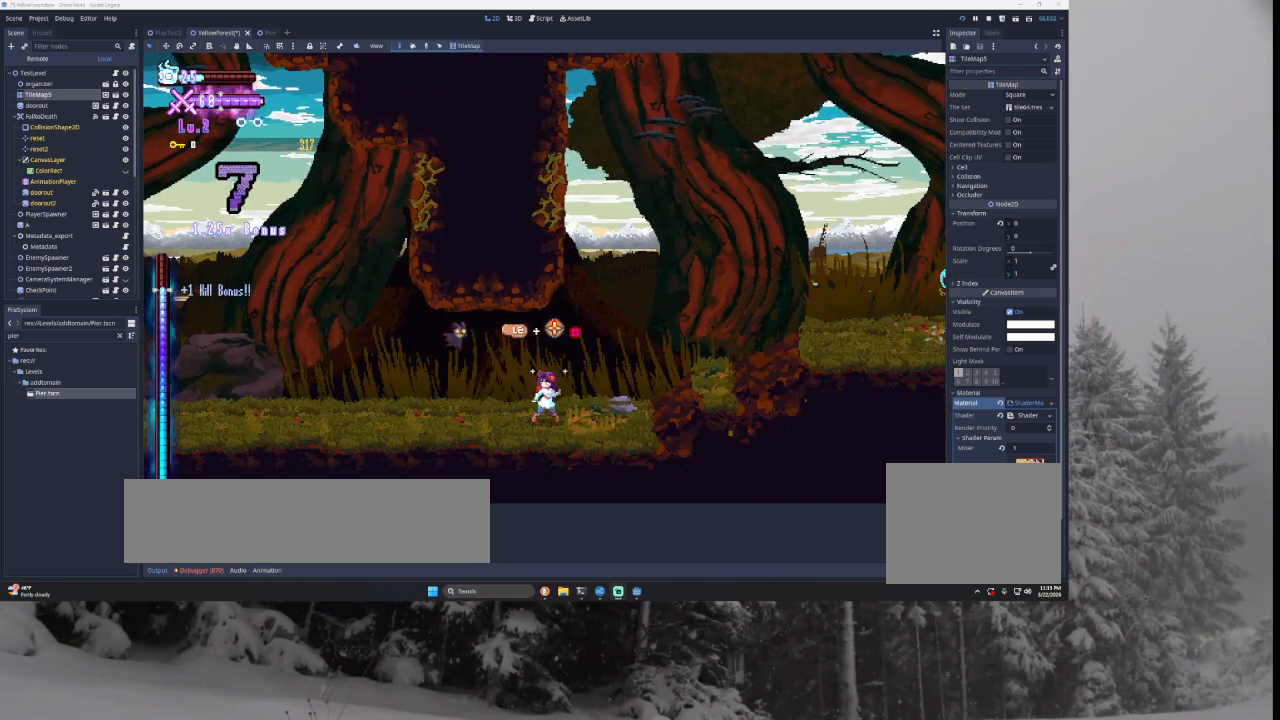
{"buttons": [], "left_stick": "center", "right_stick": "center", "events": []}
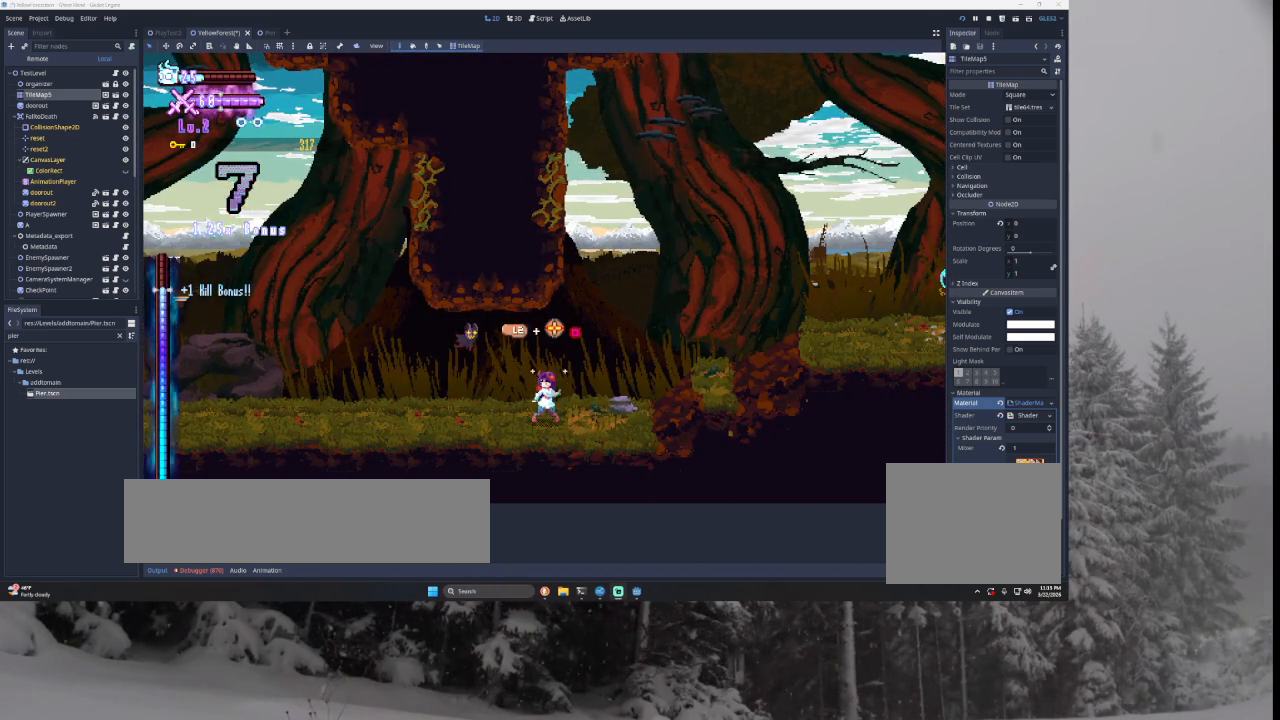
{"buttons": [], "left_stick": "center", "right_stick": "center", "events": []}
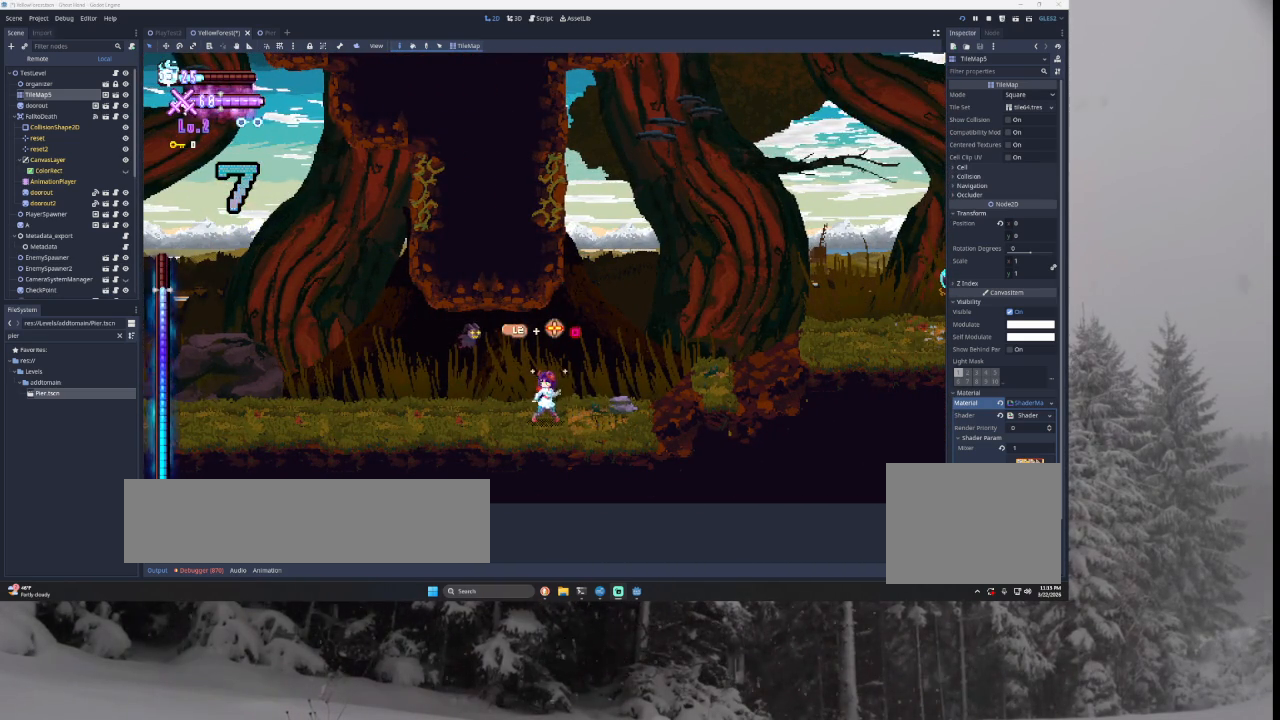
{"buttons": [], "left_stick": "center", "right_stick": "center", "events": []}
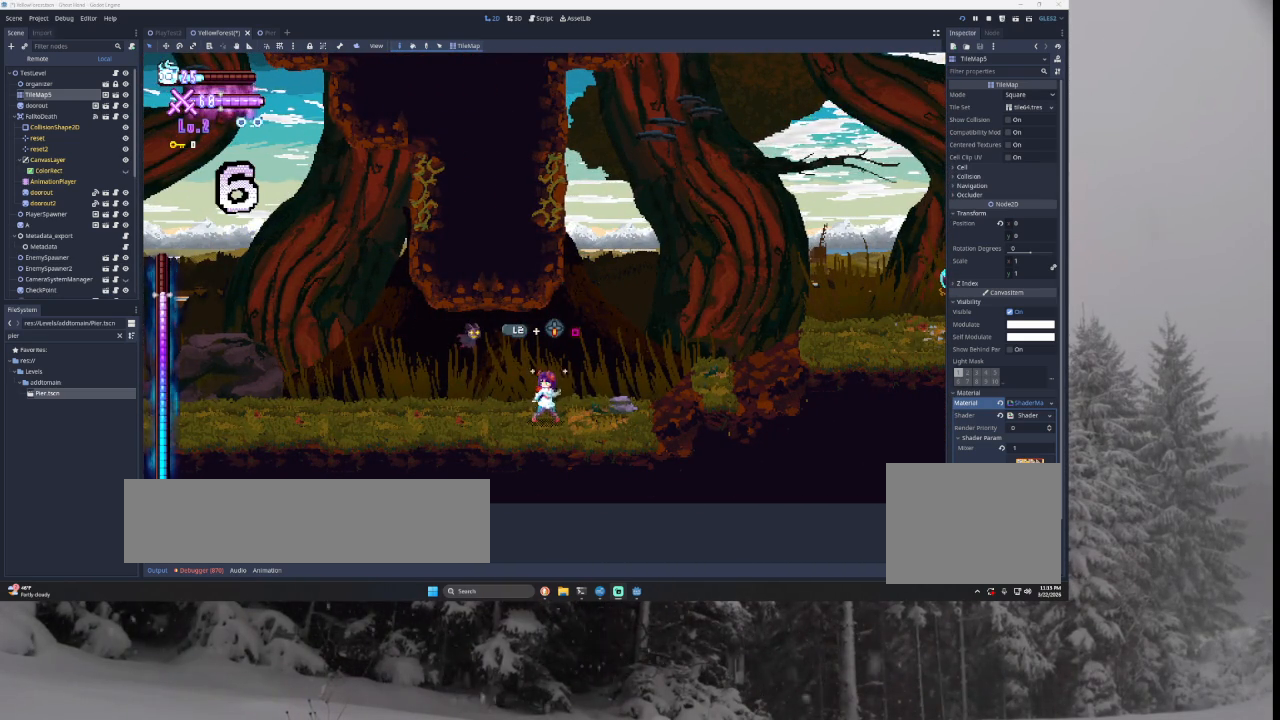
{"buttons": [], "left_stick": "center", "right_stick": "center", "events": []}
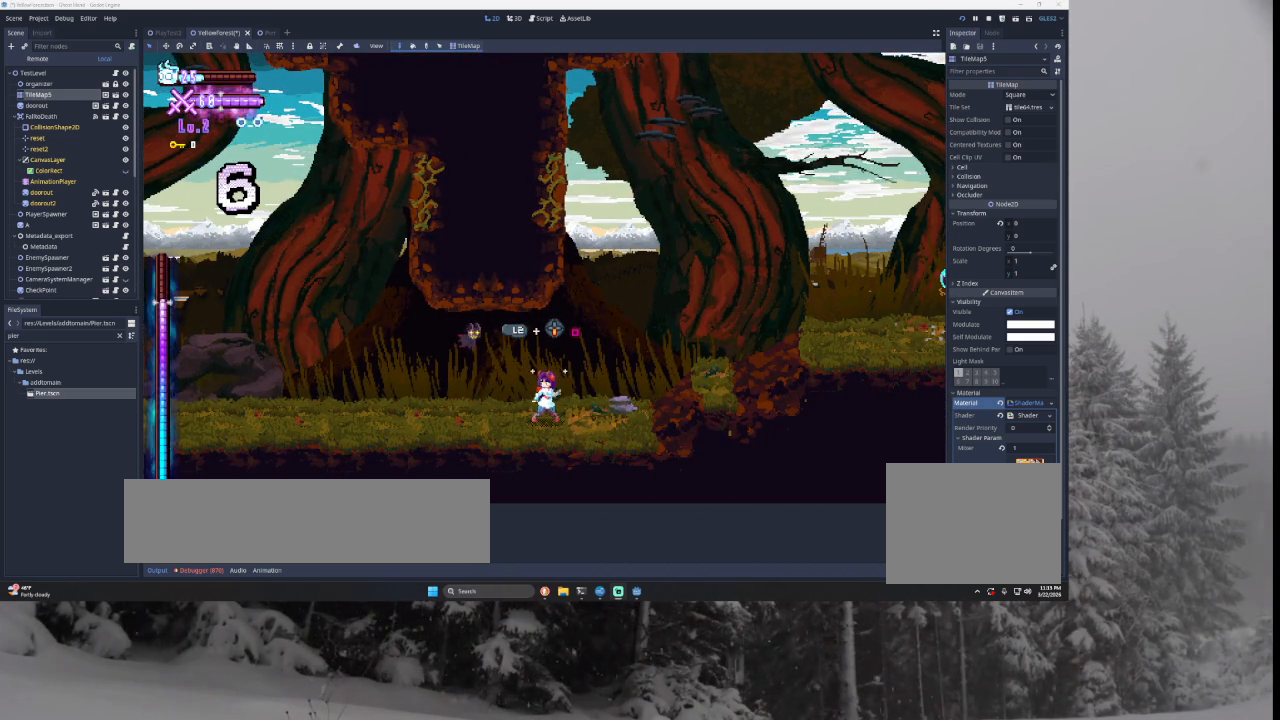
{"buttons": [], "left_stick": "right", "right_stick": "center", "events": [[133, "left_stick", "right"]]}
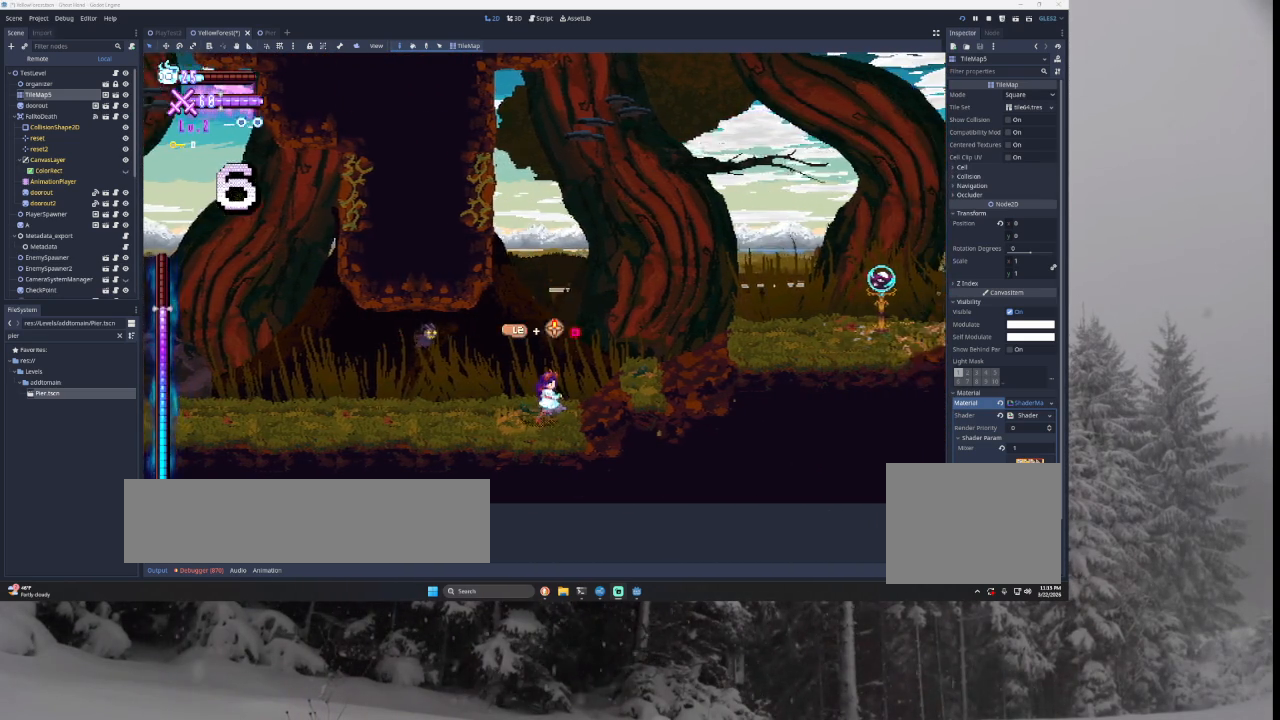
{"buttons": [], "left_stick": "right", "right_stick": "center", "events": []}
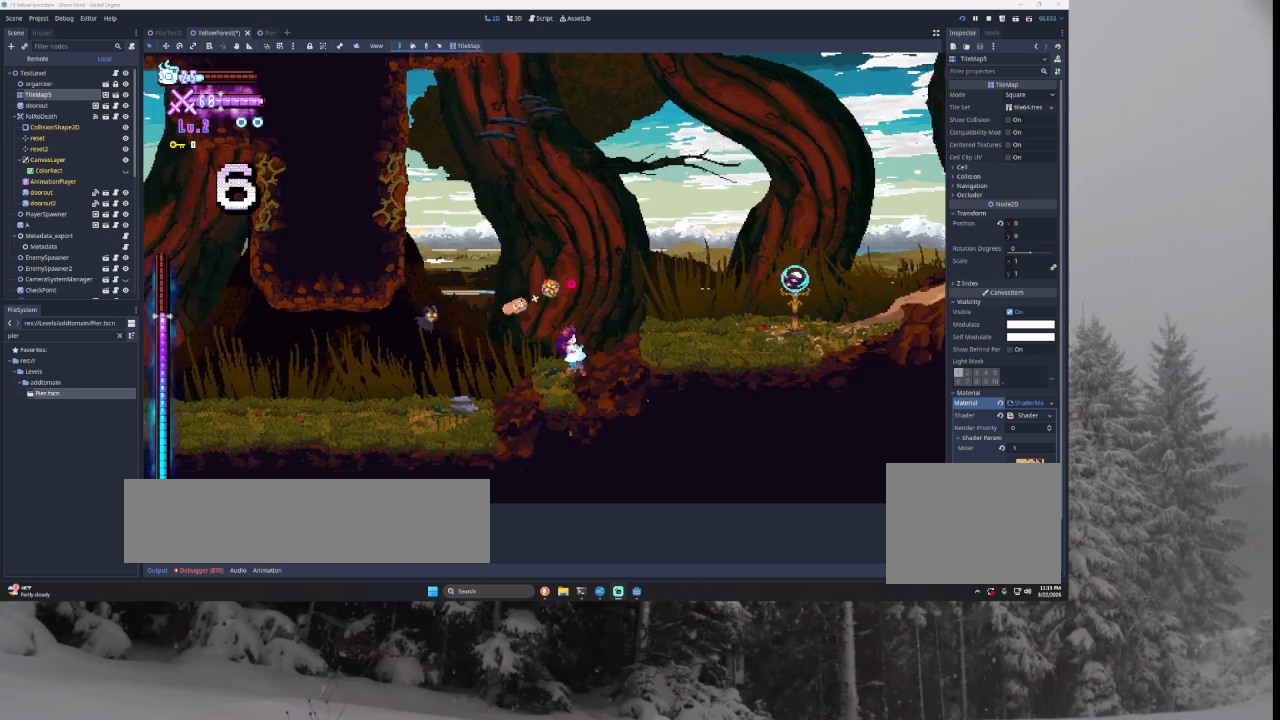
{"buttons": [], "left_stick": "right", "right_stick": "center", "events": []}
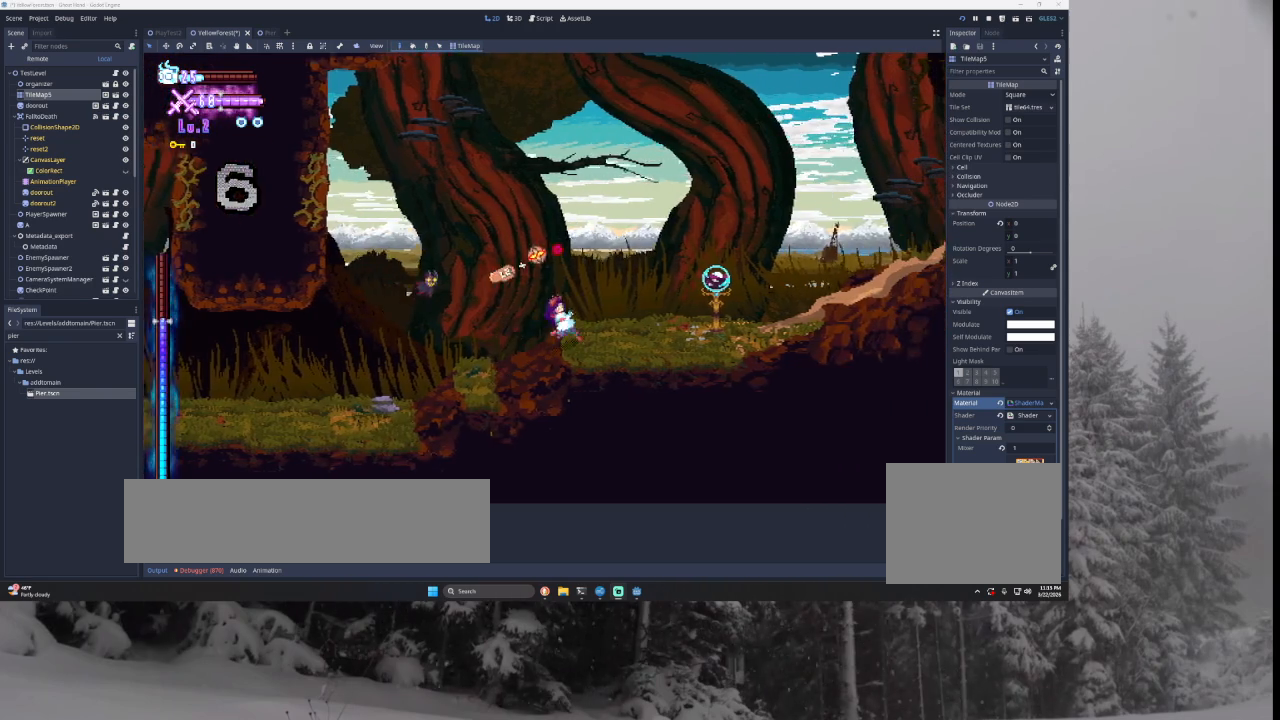
{"buttons": [], "left_stick": "right", "right_stick": "center", "events": [[200, "left_stick", "center"], [467, "left_stick", "right"]]}
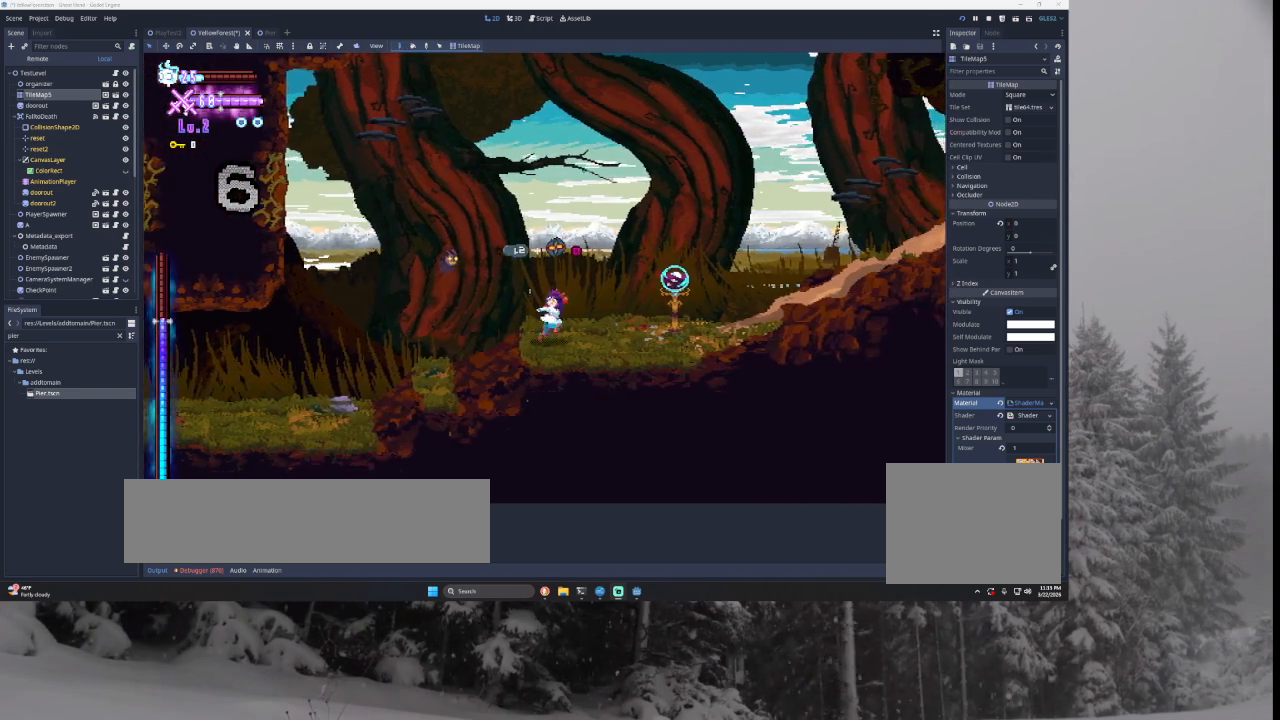
{"buttons": ["TRIANGLE"], "left_stick": "right", "right_stick": "center", "events": [[500, "TRIANGLE", "down"]]}
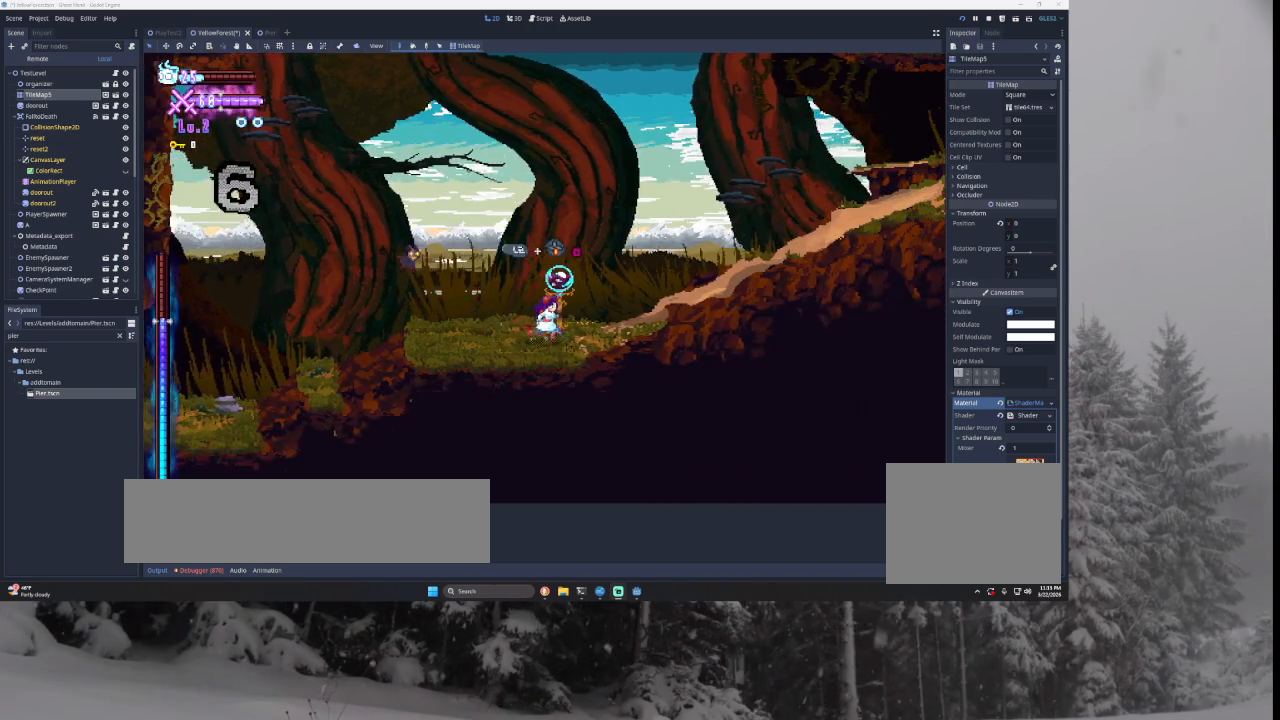
{"buttons": ["TRIANGLE"], "left_stick": "right", "right_stick": "center", "events": [[267, "TRIANGLE", "up"], [500, "TRIANGLE", "down"]]}
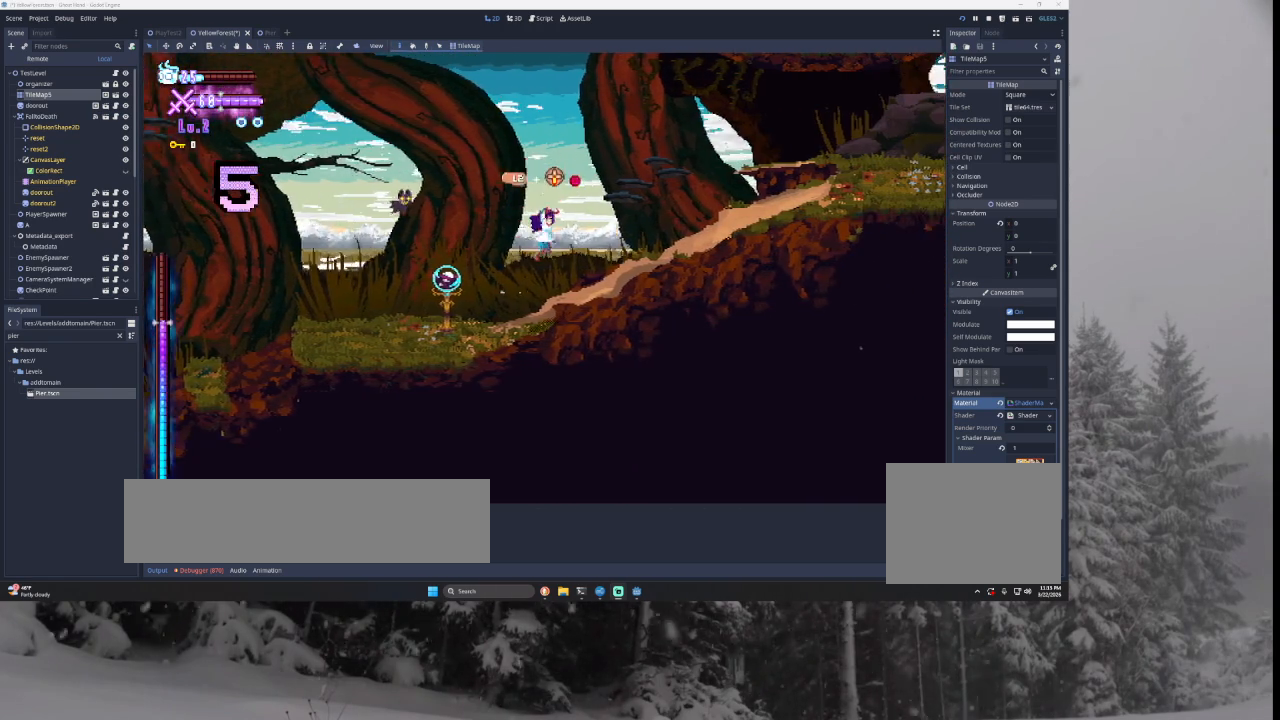
{"buttons": [], "left_stick": "right", "right_stick": "center", "events": [[167, "SQUARE", "down"], [400, "SQUARE", "up"], [467, "TRIANGLE", "up"]]}
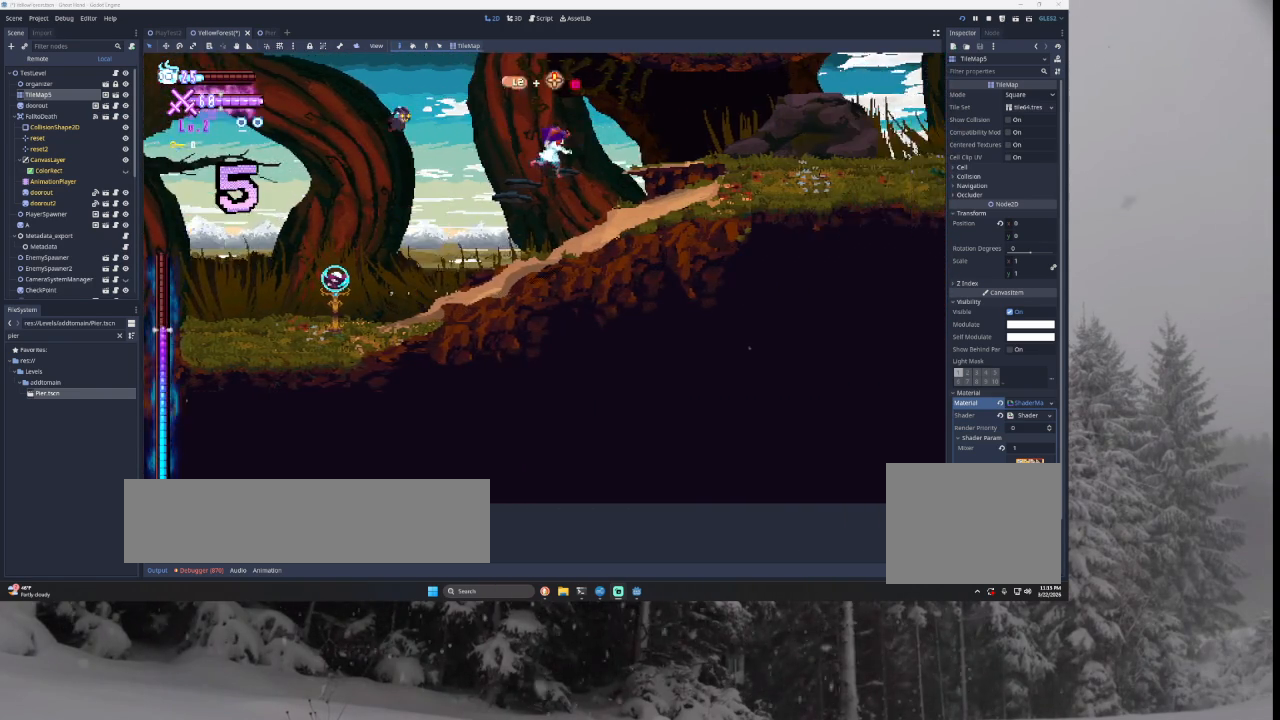
{"buttons": ["TRIANGLE"], "left_stick": "right", "right_stick": "center", "events": [[367, "TRIANGLE", "down"]]}
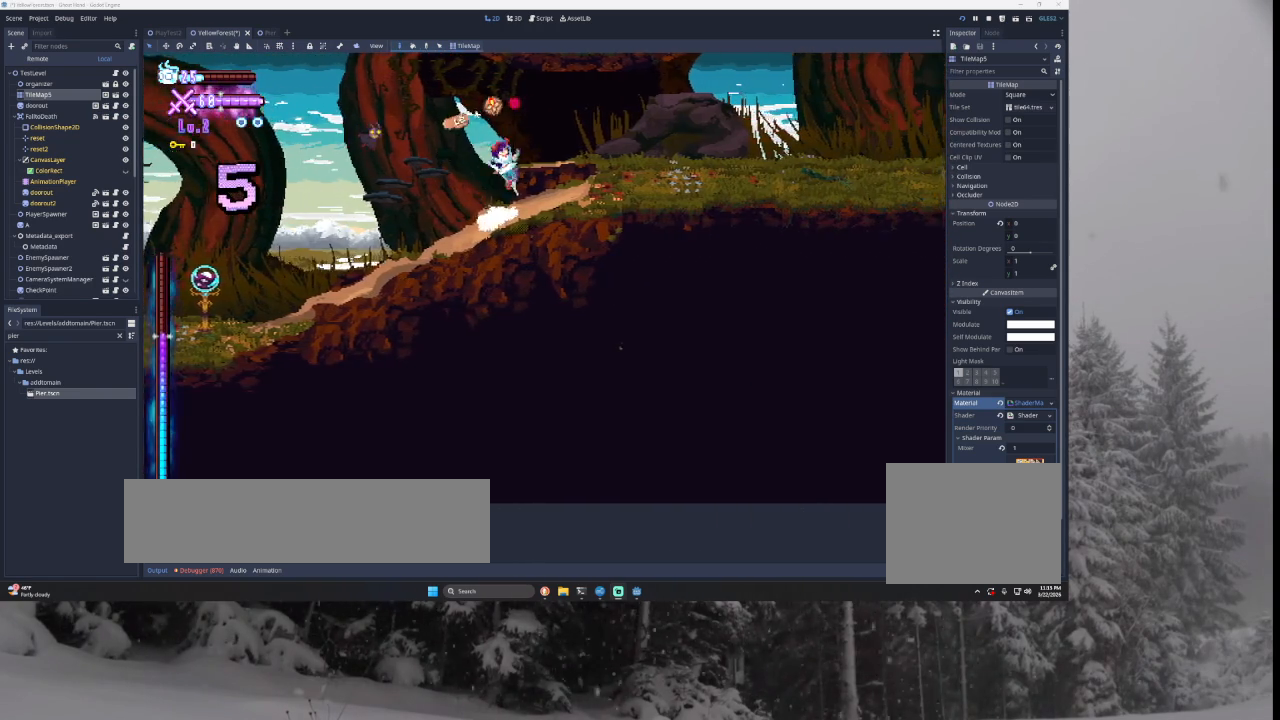
{"buttons": [], "left_stick": "right", "right_stick": "center", "events": [[100, "TRIANGLE", "up"]]}
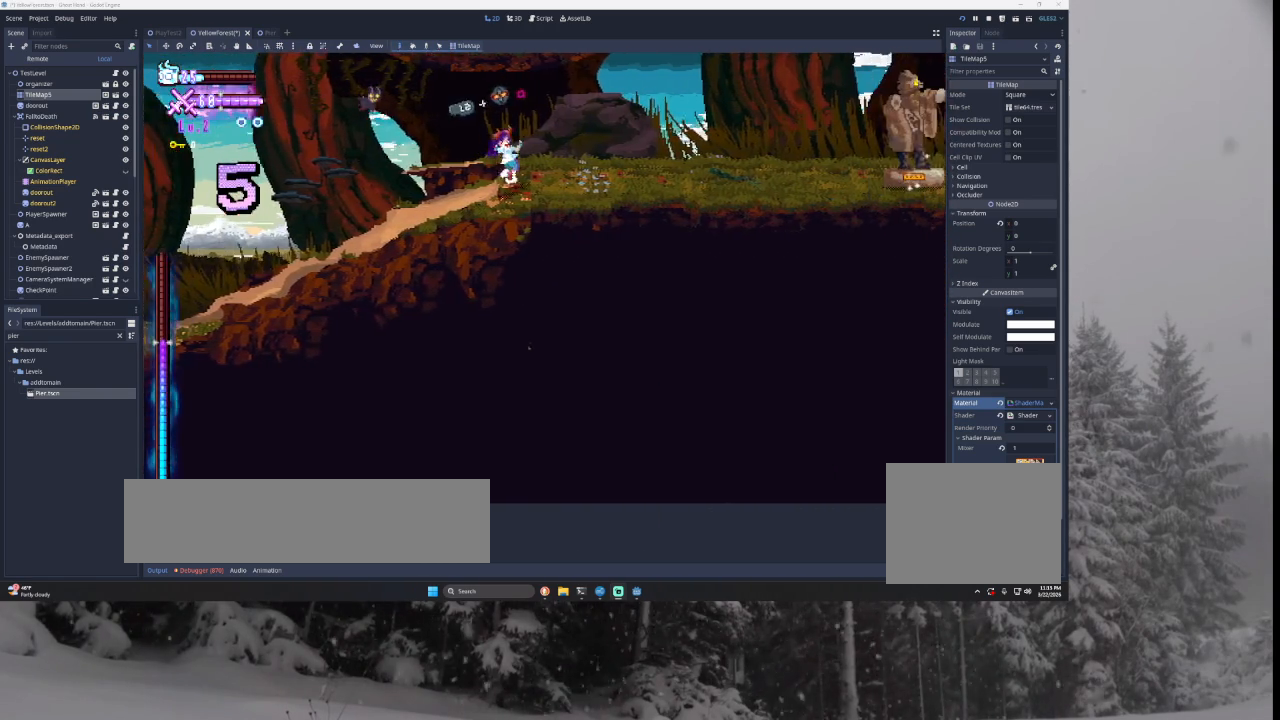
{"buttons": ["TRIANGLE"], "left_stick": "right", "right_stick": "center", "events": [[467, "TRIANGLE", "down"]]}
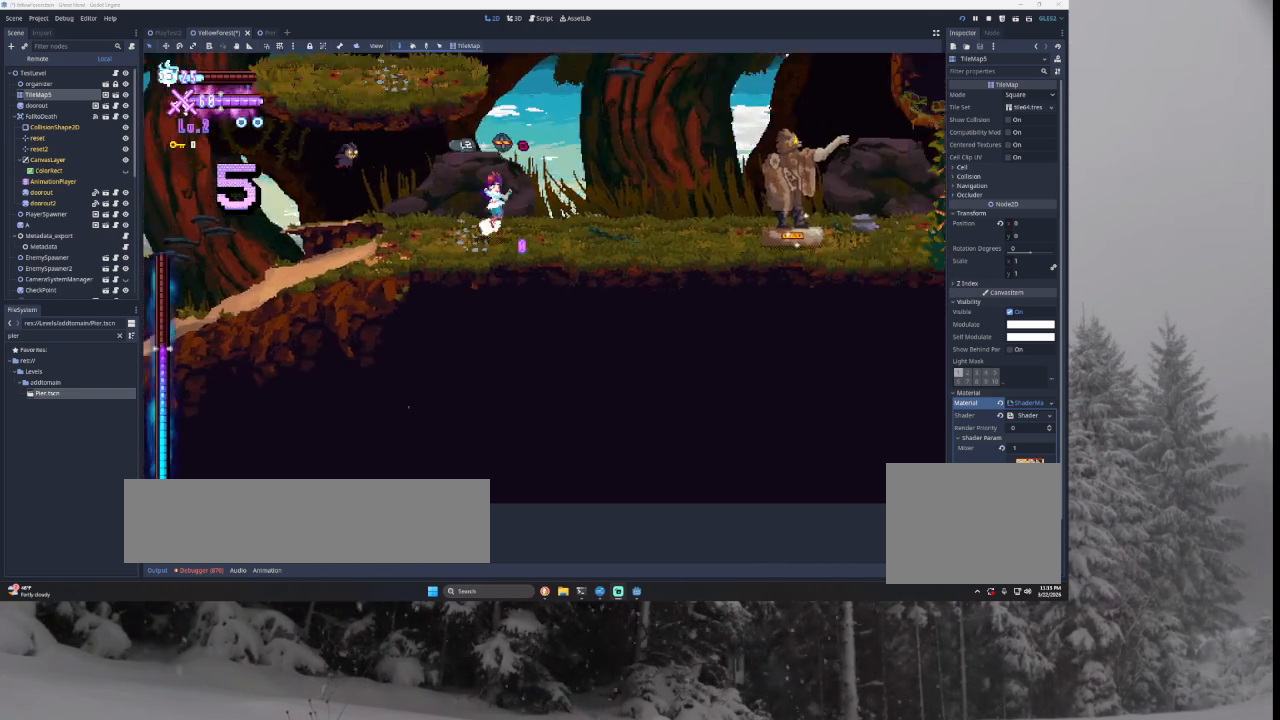
{"buttons": ["TRIANGLE"], "left_stick": "left", "right_stick": "center", "events": [[200, "left_stick", "center"], [233, "TRIANGLE", "up"], [267, "left_stick", "left"], [300, "TRIANGLE", "down"]]}
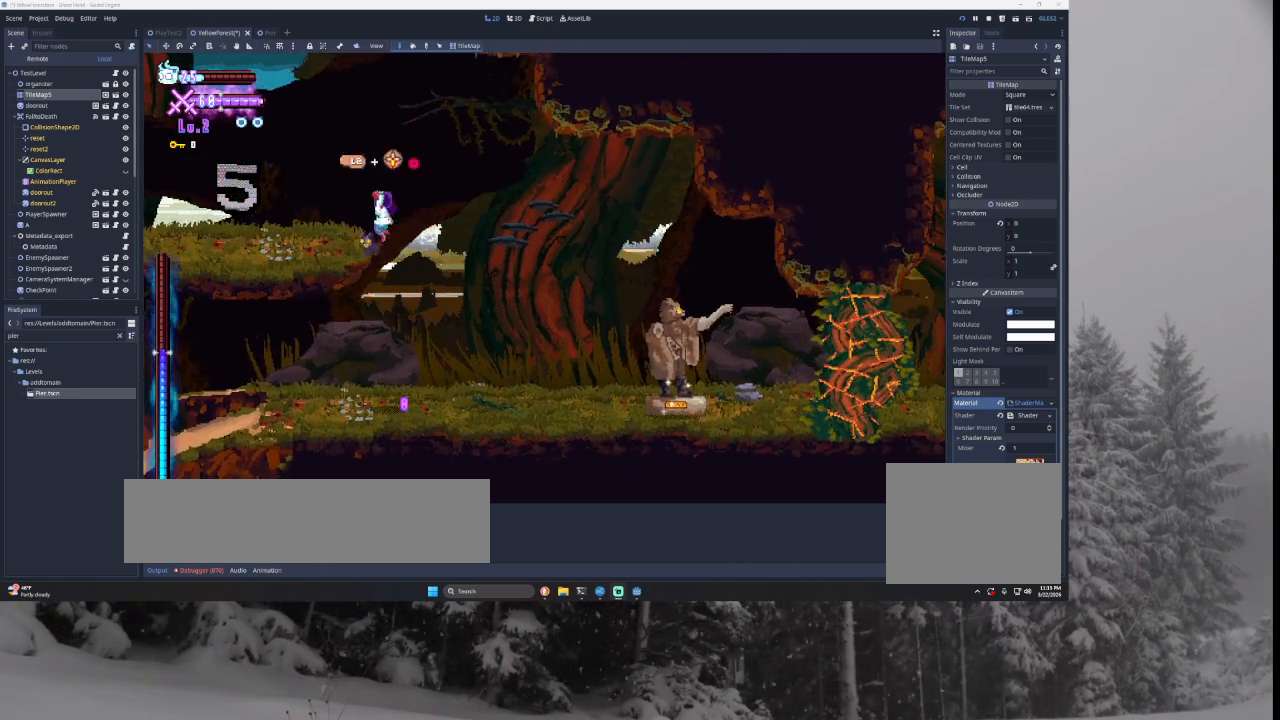
{"buttons": [], "left_stick": "left", "right_stick": "center", "events": [[200, "TRIANGLE", "up"]]}
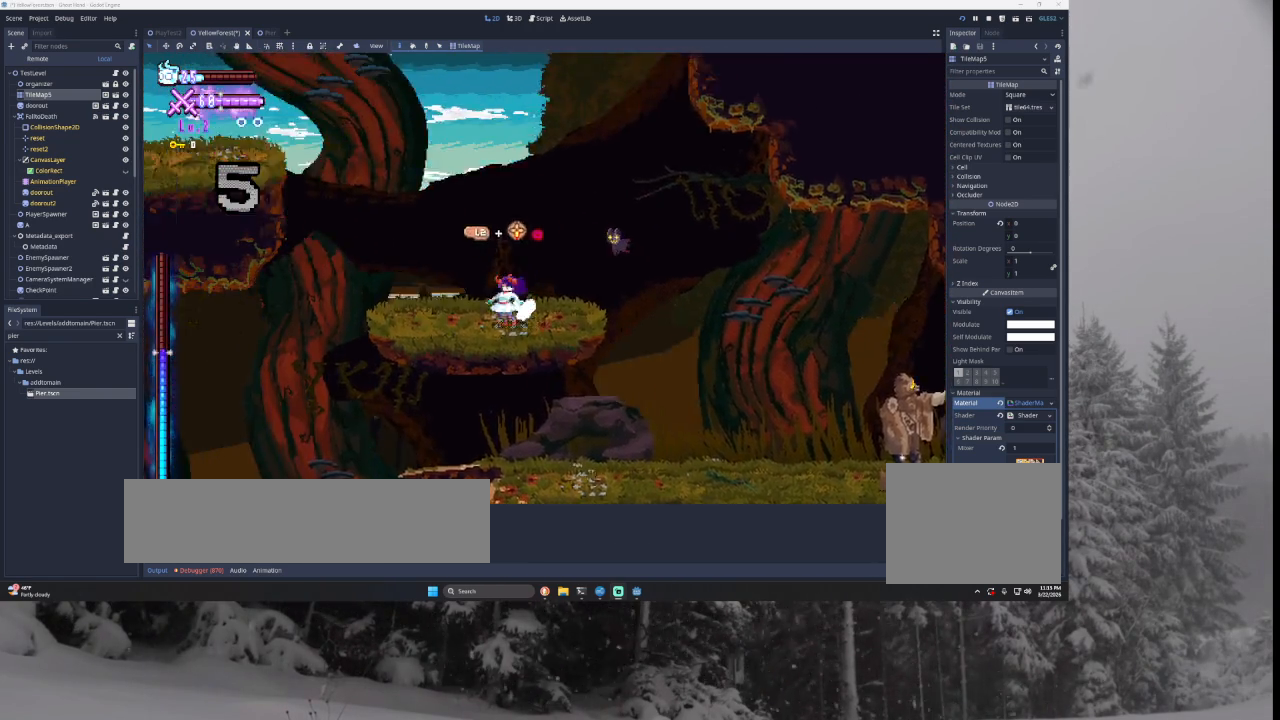
{"buttons": [], "left_stick": "left", "right_stick": "center", "events": [[167, "TRIANGLE", "down"], [433, "TRIANGLE", "up"]]}
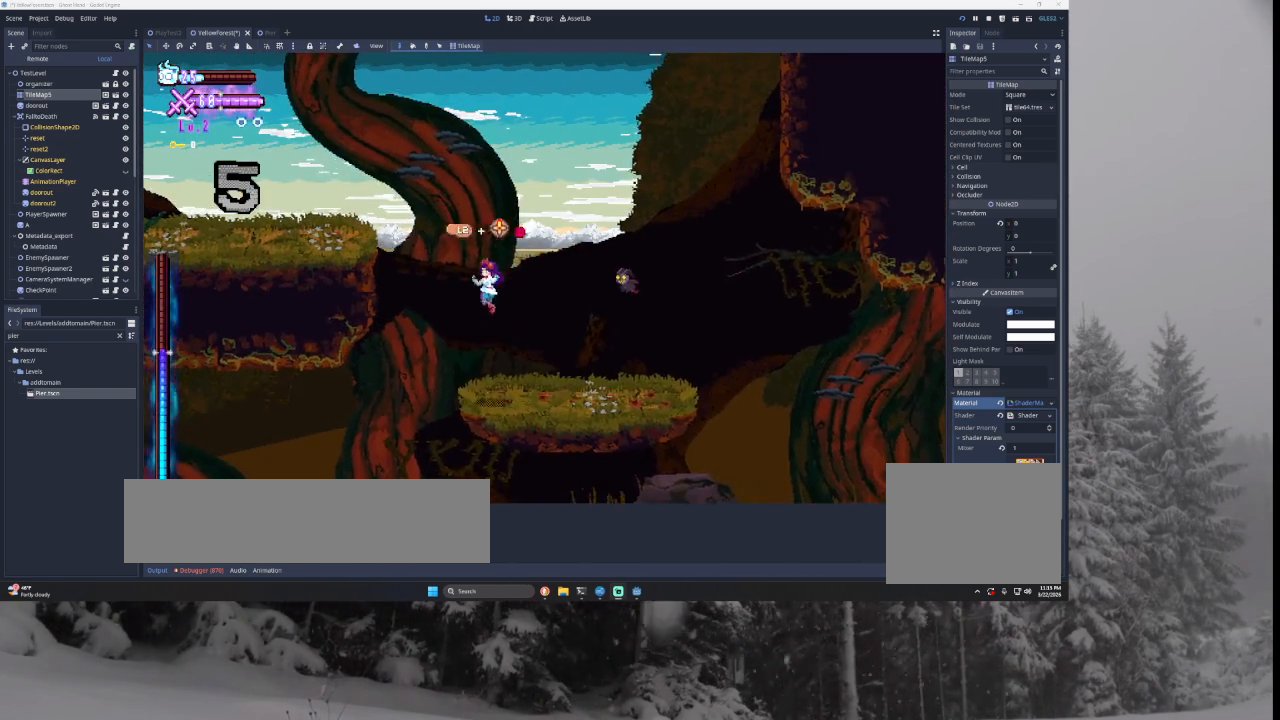
{"buttons": [], "left_stick": "left", "right_stick": "center", "events": [[33, "TRIANGLE", "down"], [500, "TRIANGLE", "up"]]}
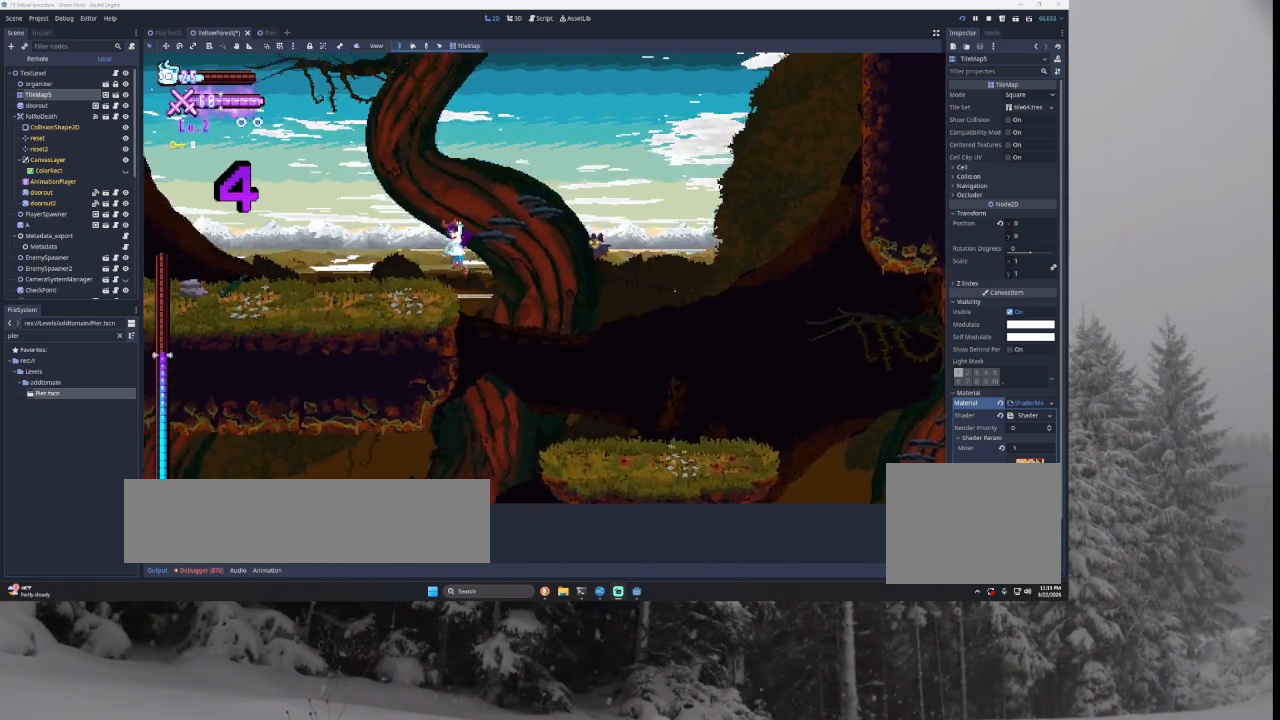
{"buttons": [], "left_stick": "left", "right_stick": "center", "events": []}
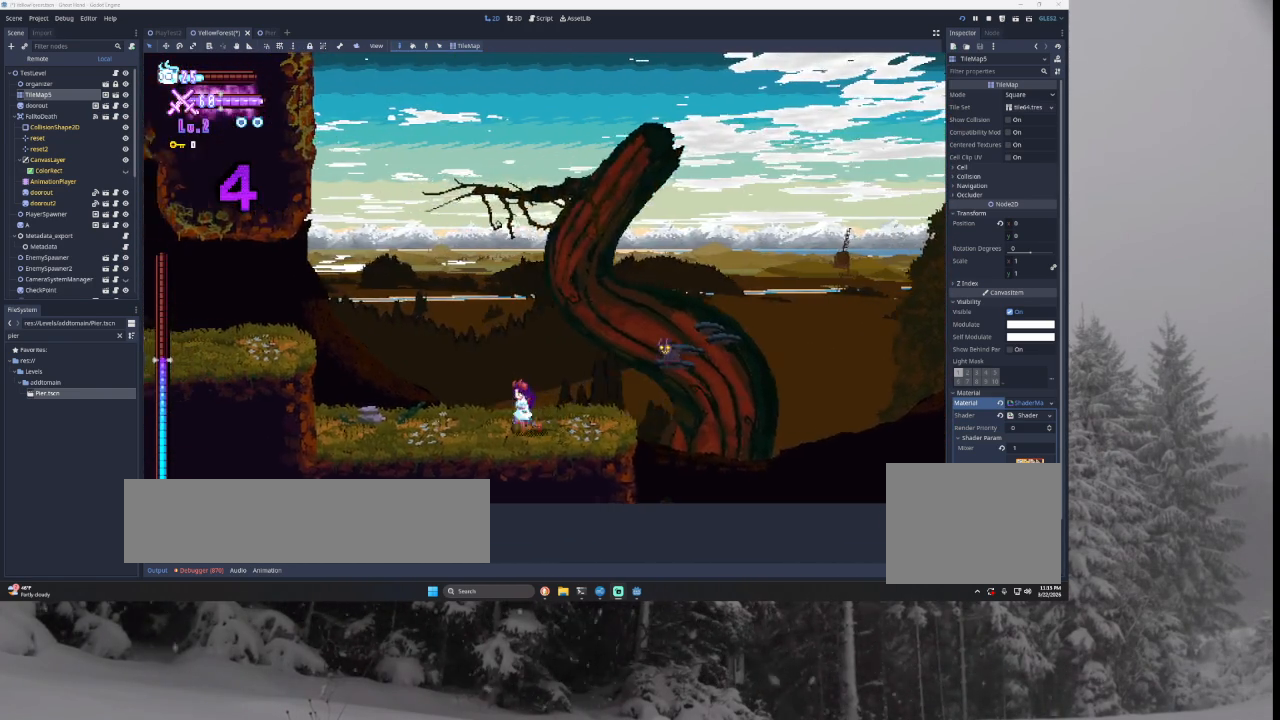
{"buttons": [], "left_stick": "left", "right_stick": "center", "events": [[167, "TRIANGLE", "down"], [500, "TRIANGLE", "up"]]}
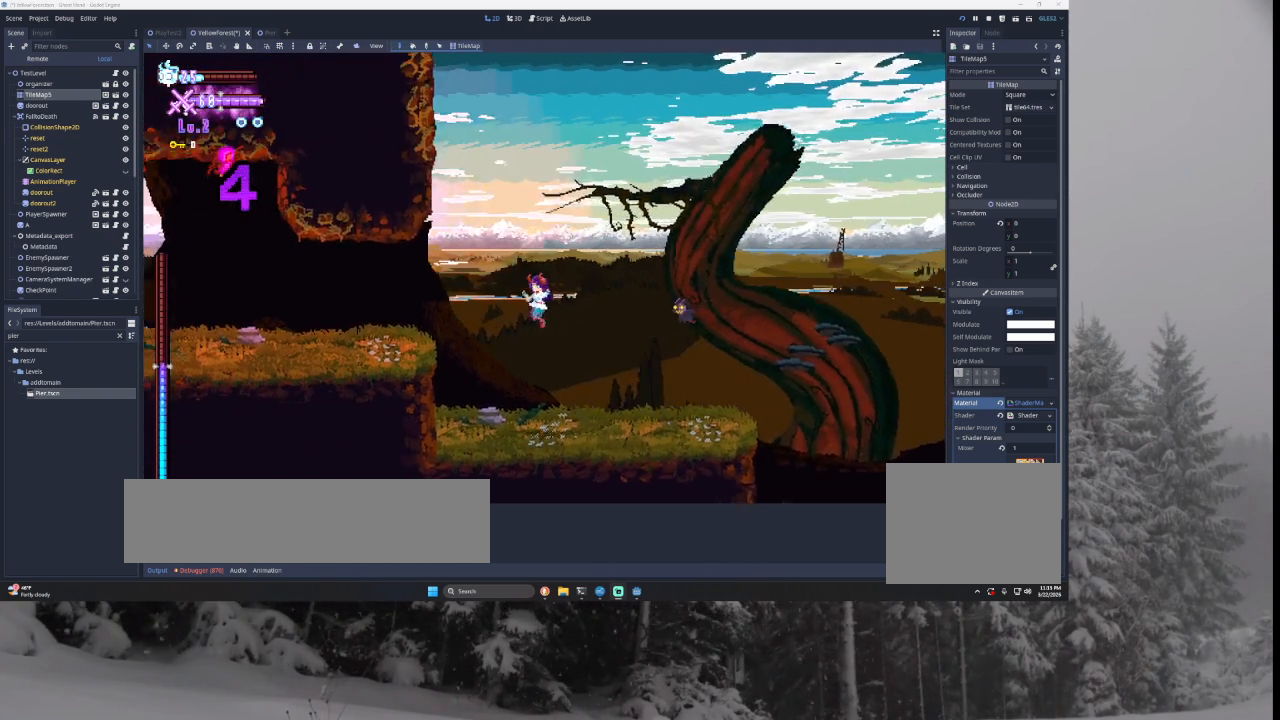
{"buttons": [], "left_stick": "left", "right_stick": "center", "events": [[200, "TRIANGLE", "down"], [400, "TRIANGLE", "up"]]}